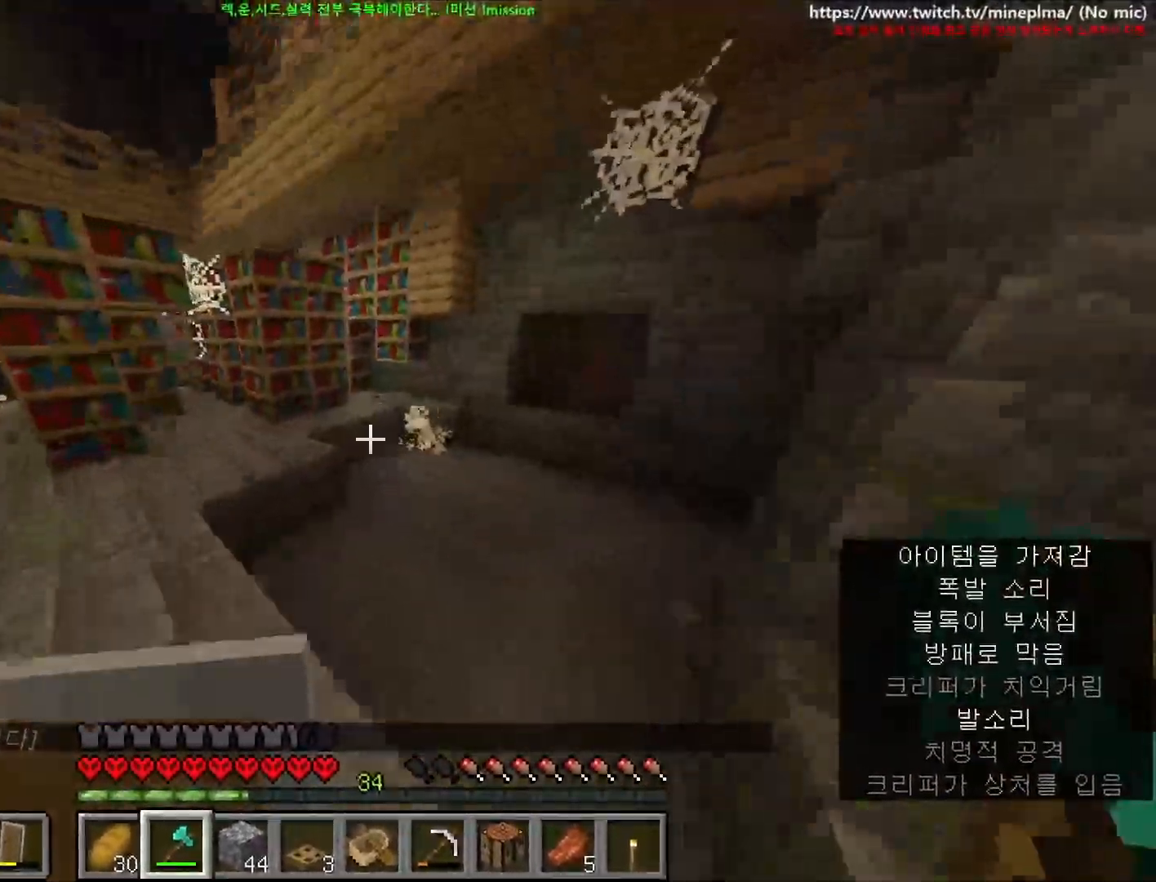
Gameplay with keyboard and mouse; each line is a JSON object with the keys and mouse buttons held at the frame after it. "events" lists presses ("down") and releases ("up") of "1", "2", "3", "4", "5", "6", "7", "8", "9", "a", "ctrl", "d", "e", "q", "s", "shift", "space", "w", "mouse_left", "mouse_wheel", "mouse_right", "mouse_mb4" and "mouse_mb5" between this image and that frame as [ms after this image, input, new state], when the widget could be followed in between. "mouse_left", "mouse_wheel", "mouse_right", "mouse_mb4", "mouse_mb5" = the "left", "wheel", "right", "mb4", "mb5" buttons of the "mouse" list. No other keys are recorded. Fast repeated clicks can show as one long hold. "wheel" means that the mouse wheel is clicked or scrolled. Not read: mouse_move.
{"keys": ["a", "ctrl", "space", "w"], "mouse": [], "events": [[50, "a", "up"], [350, "d", "down"], [400, "d", "up"], [434, "space", "down"], [450, "a", "down"]]}
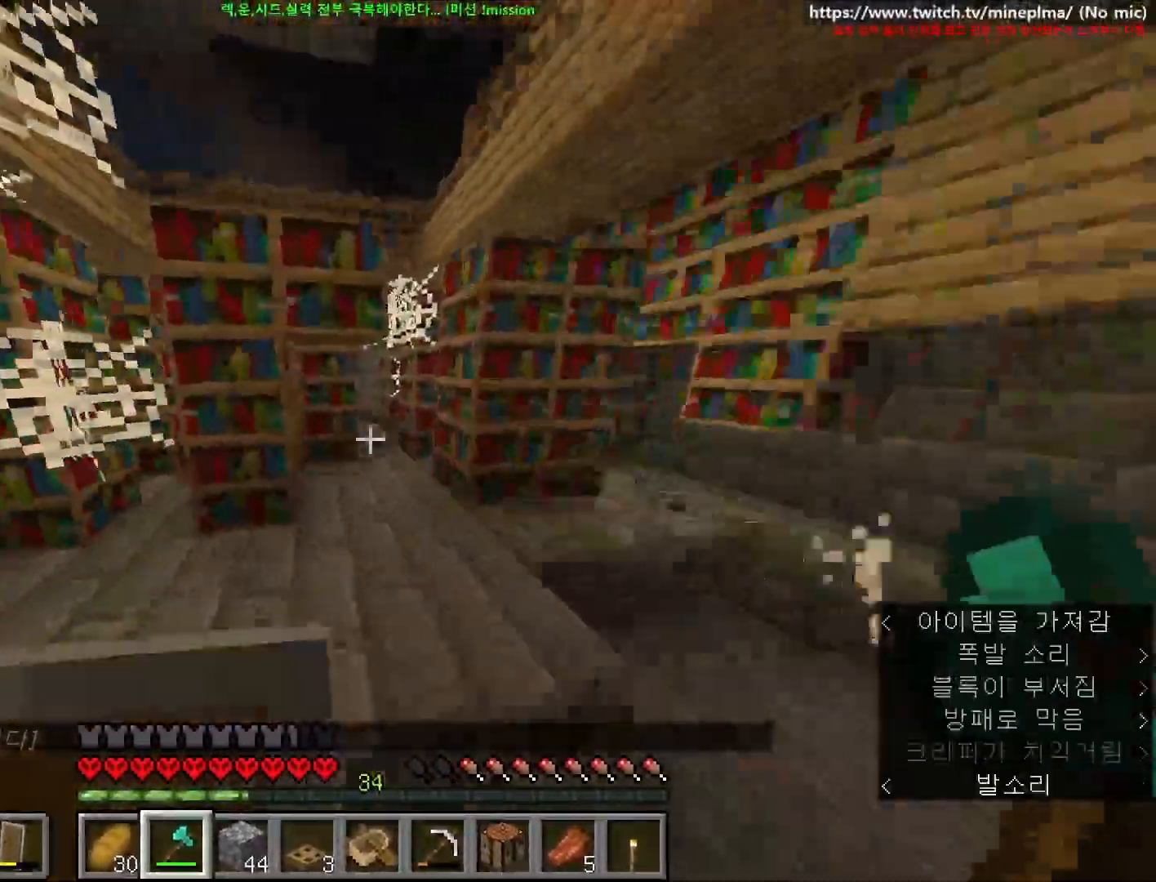
{"keys": ["ctrl", "w"], "mouse": [], "events": [[67, "a", "up"], [134, "d", "down"], [234, "space", "up"], [300, "d", "up"]]}
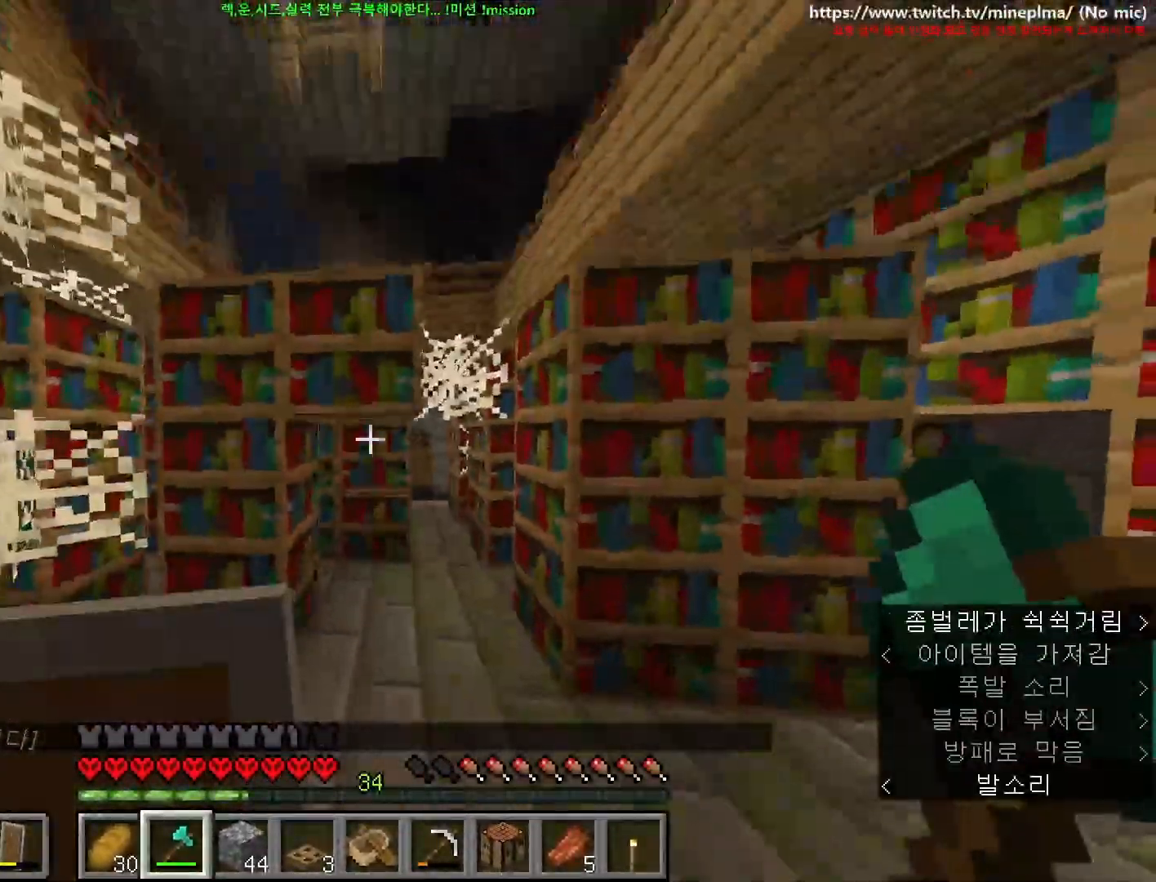
{"keys": ["ctrl", "w"], "mouse": [], "events": []}
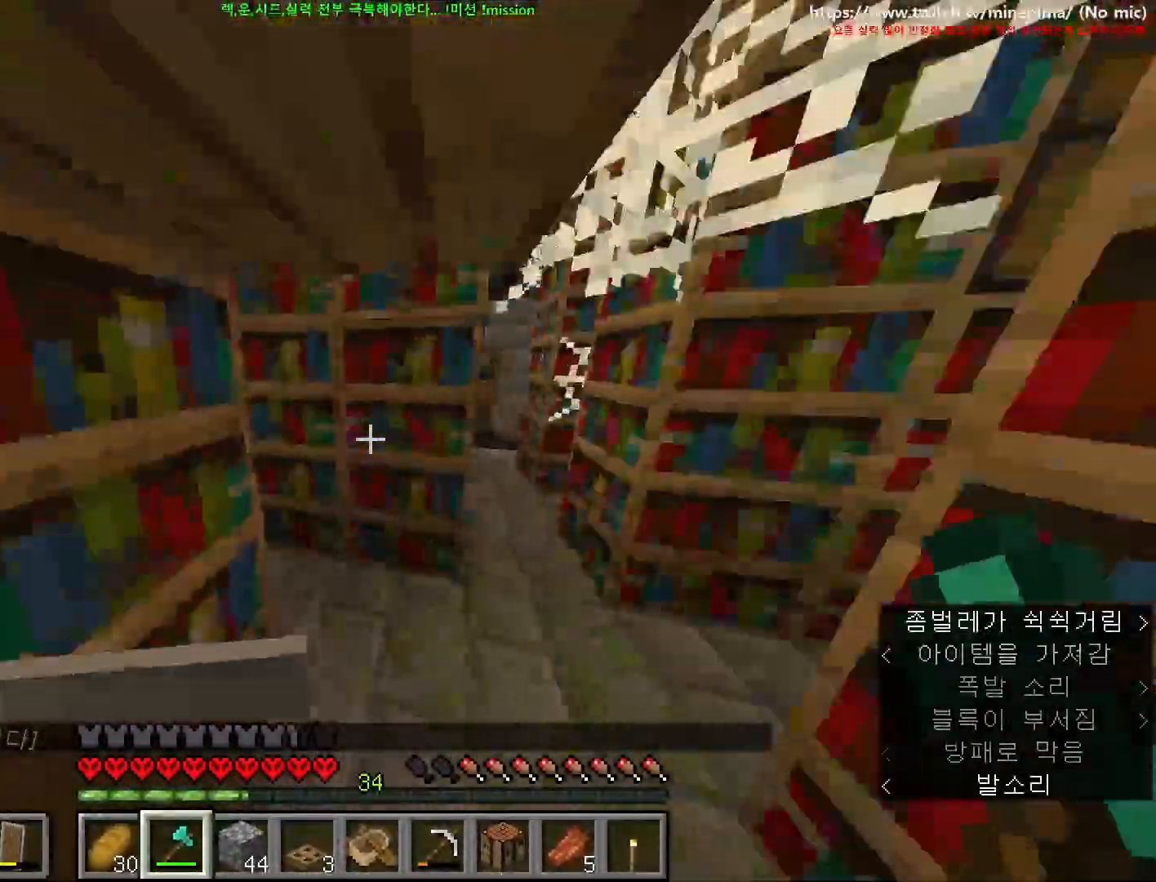
{"keys": ["a", "ctrl", "w"], "mouse": [], "events": [[167, "a", "down"]]}
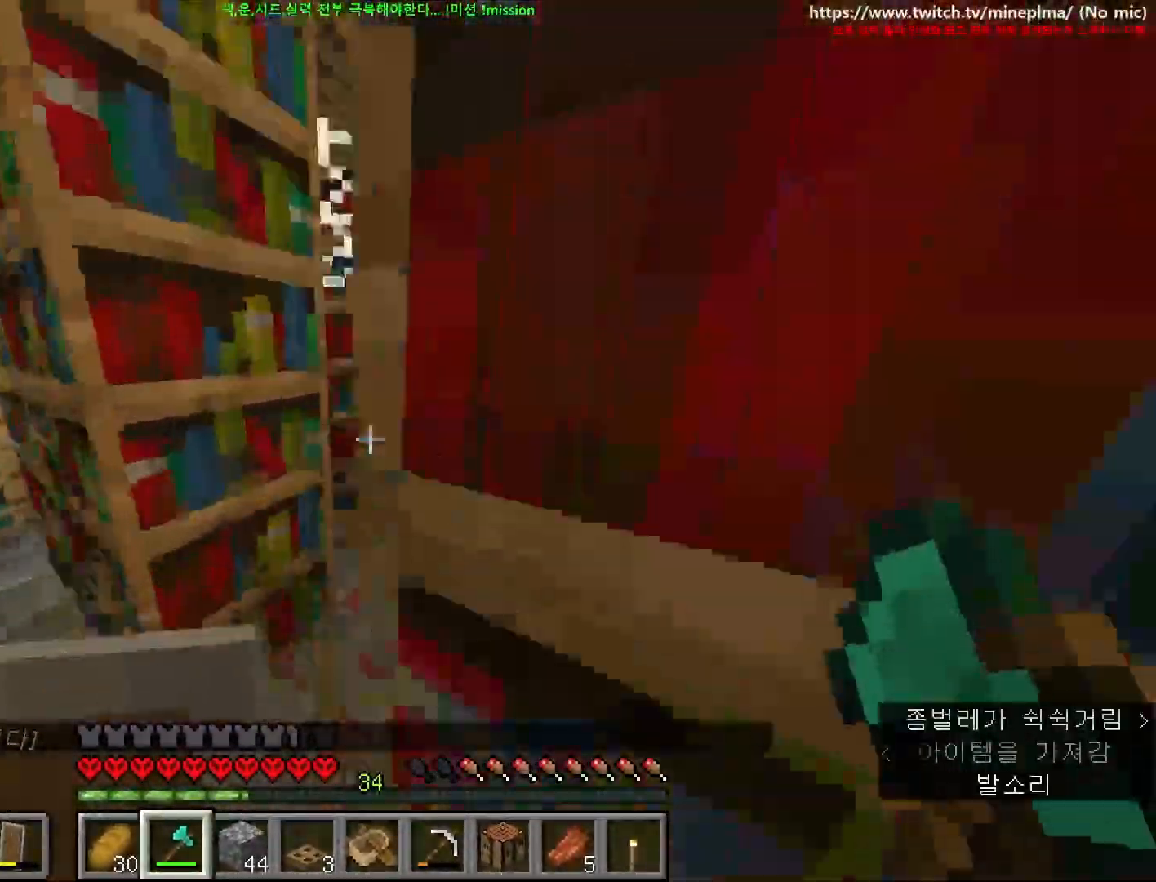
{"keys": ["ctrl", "w"], "mouse": [], "events": [[17, "a", "up"], [50, "d", "down"], [184, "d", "up"], [417, "d", "down"], [500, "d", "up"]]}
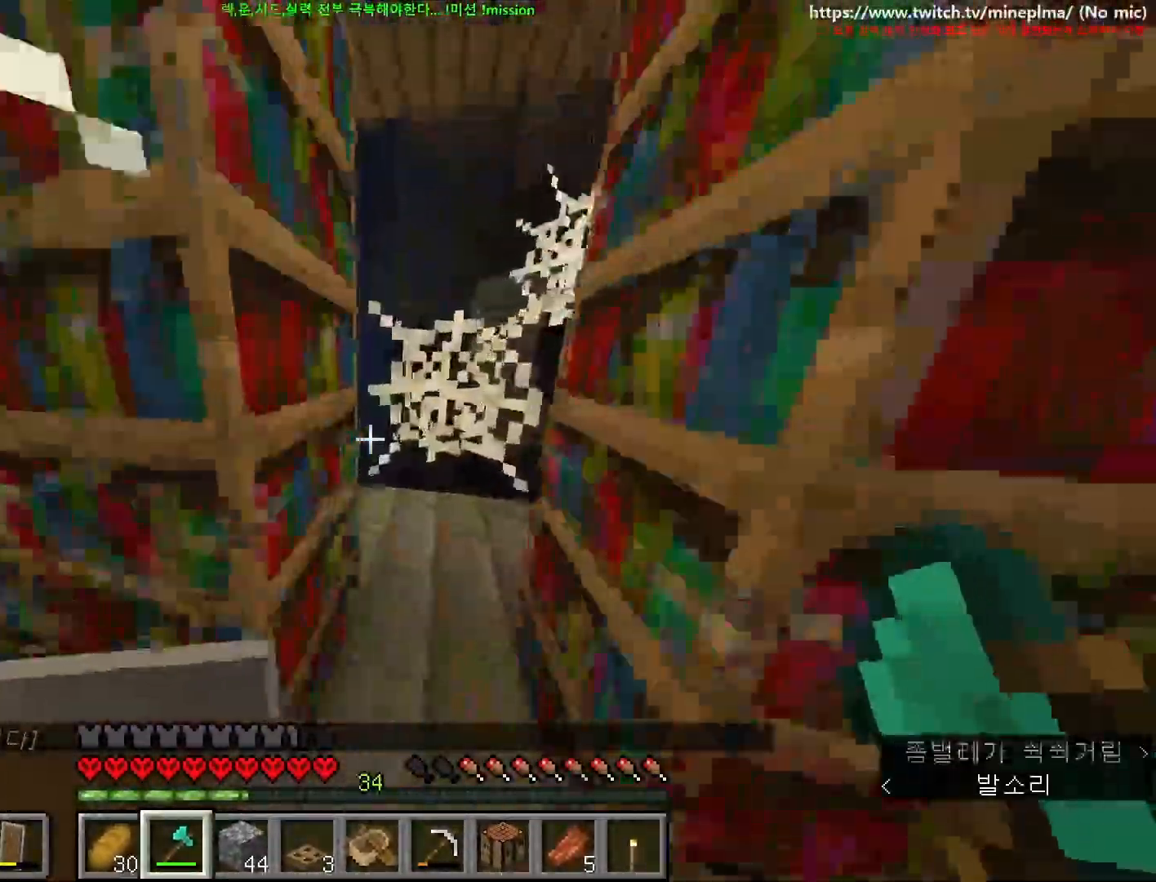
{"keys": ["a", "ctrl", "w"], "mouse": [], "events": [[17, "ctrl", "up"], [34, "w", "up"], [84, "mouse_left", "down"], [217, "s", "down"], [284, "a", "down"], [384, "s", "up"], [434, "ctrl", "down"], [450, "mouse_left", "up"], [484, "w", "down"]]}
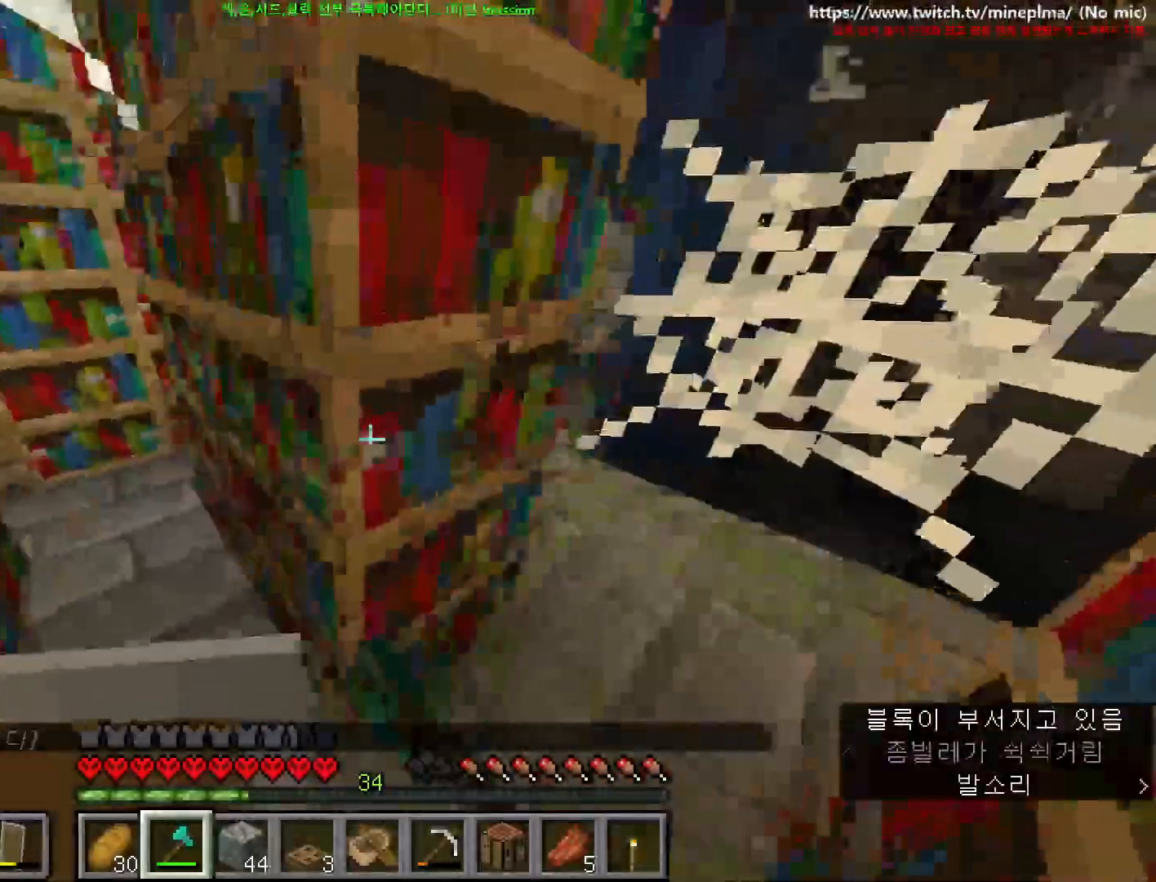
{"keys": ["a", "ctrl", "w"], "mouse": [], "events": []}
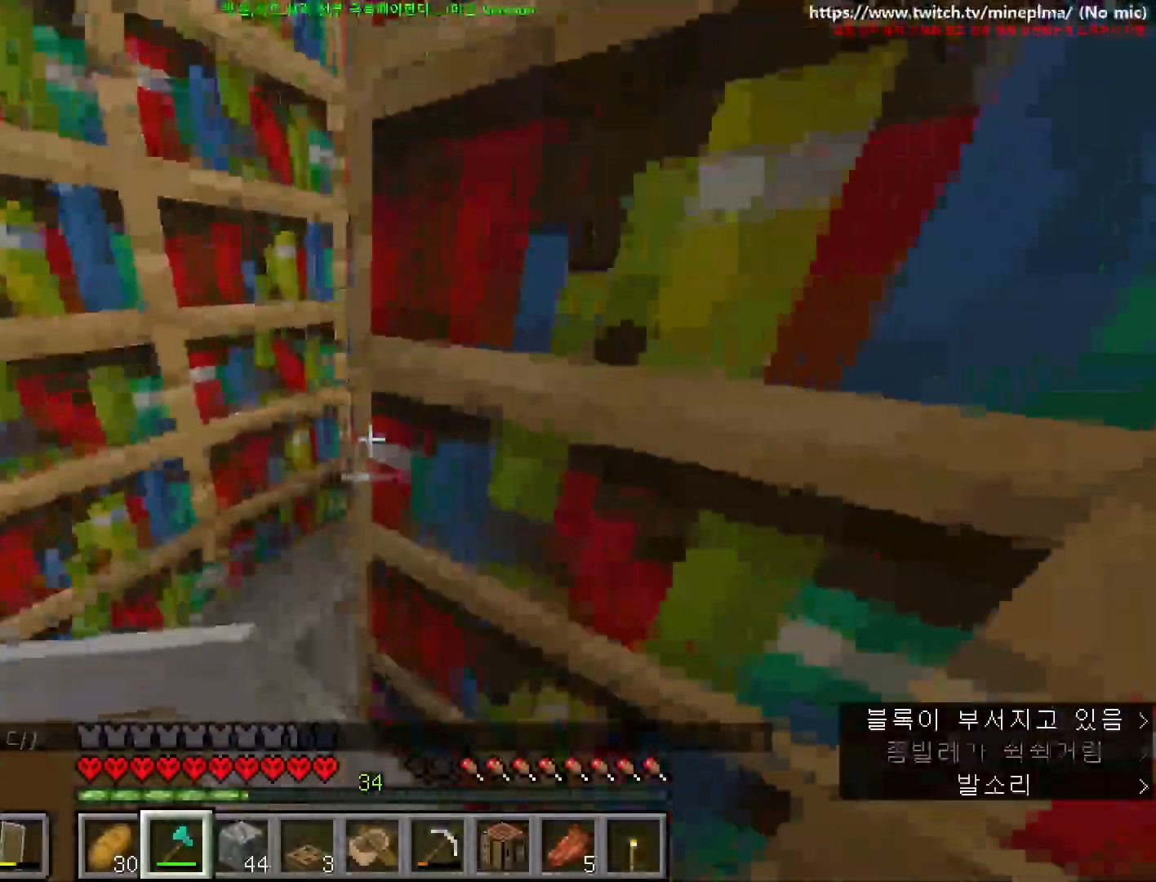
{"keys": ["d", "w"], "mouse": []}
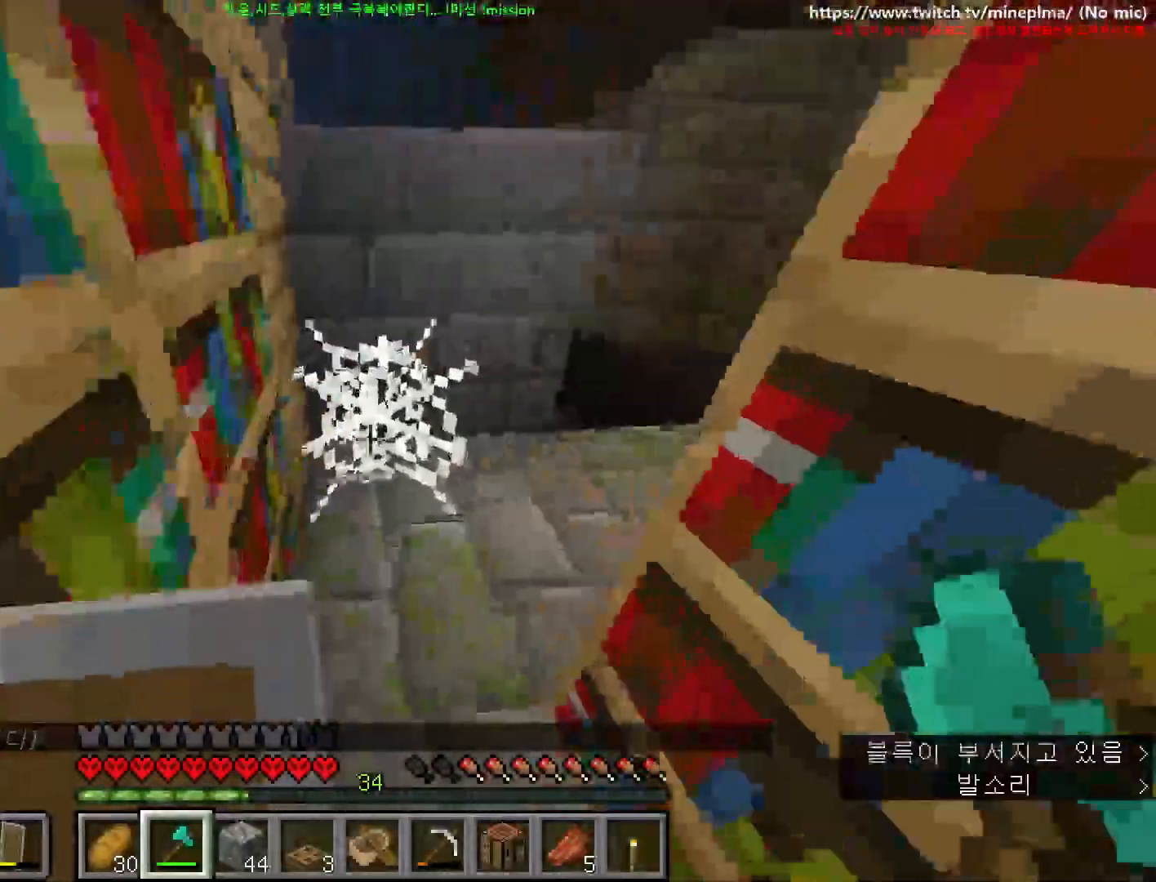
{"keys": ["d", "w"], "mouse": [], "events": [[17, "d", "up"], [184, "a", "down"], [184, "d", "down"], [334, "a", "up"]]}
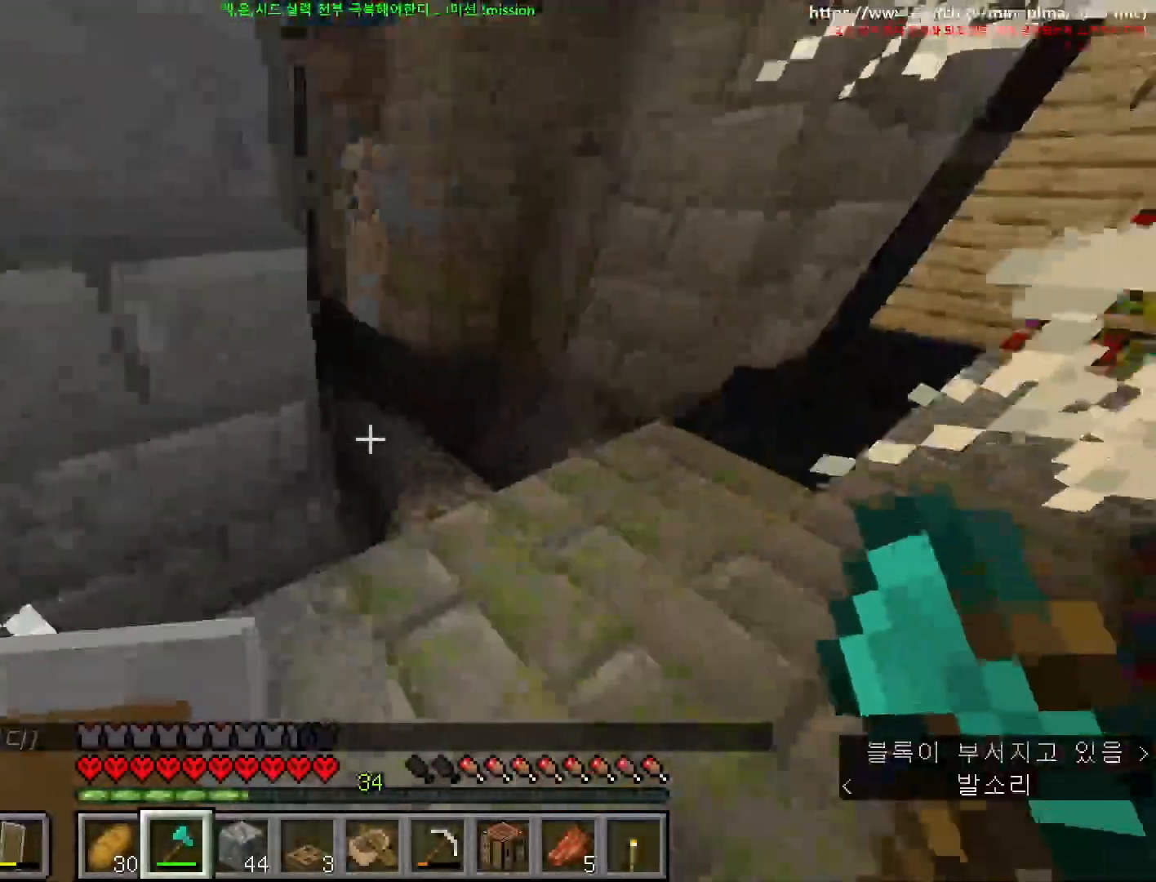
{"keys": ["w"], "mouse": [], "events": [[67, "d", "up"], [234, "w", "up"], [284, "w", "down"]]}
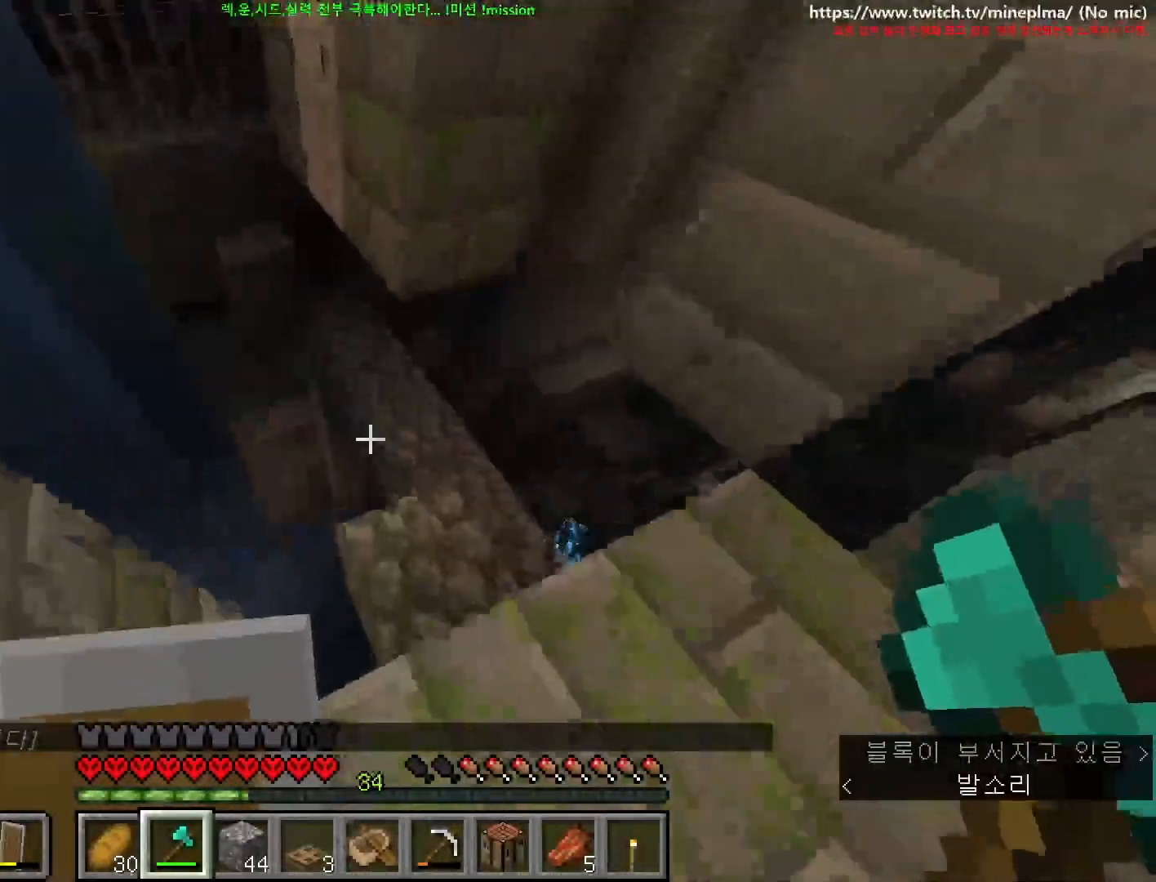
{"keys": ["a", "shift"], "mouse": [], "events": [[100, "w", "up"], [117, "d", "down"], [150, "shift", "down"], [284, "d", "up"], [367, "a", "down"]]}
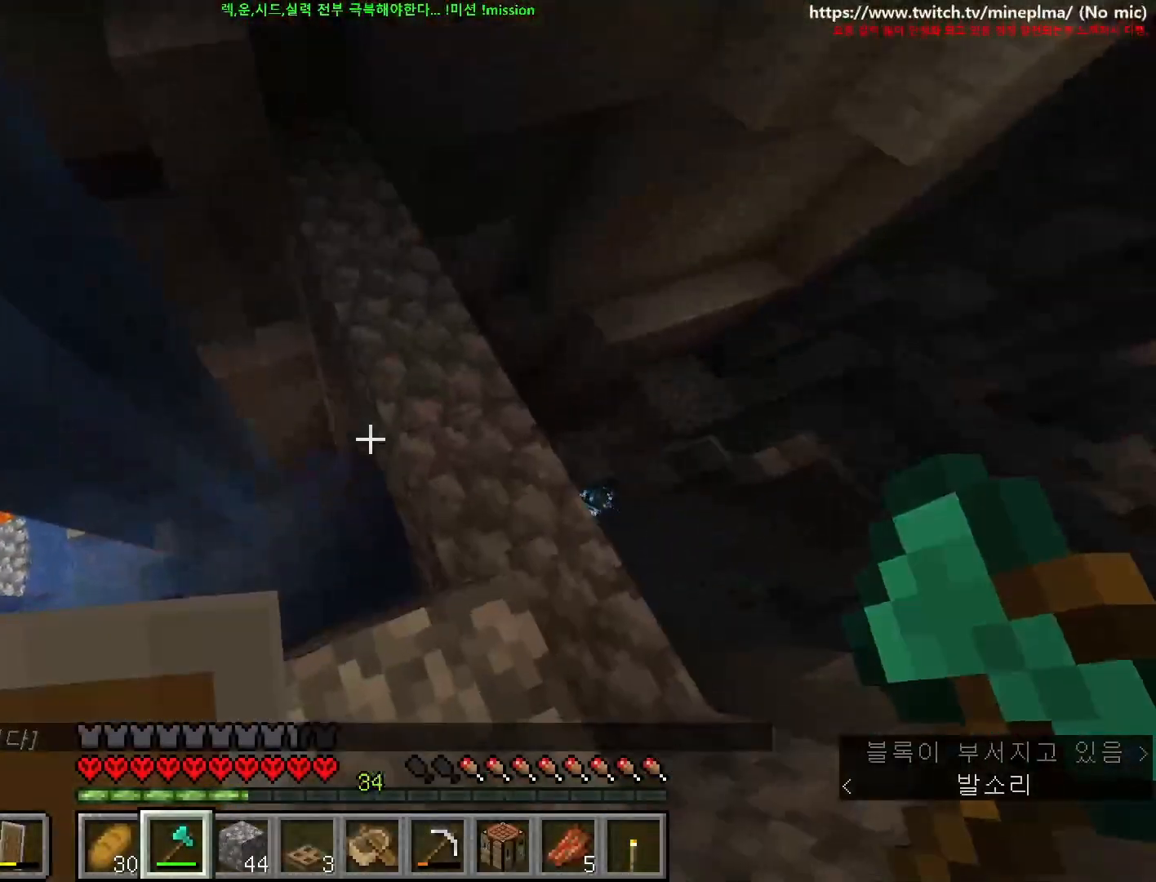
{"keys": ["a", "shift", "w"], "mouse": [], "events": [[67, "w", "down"]]}
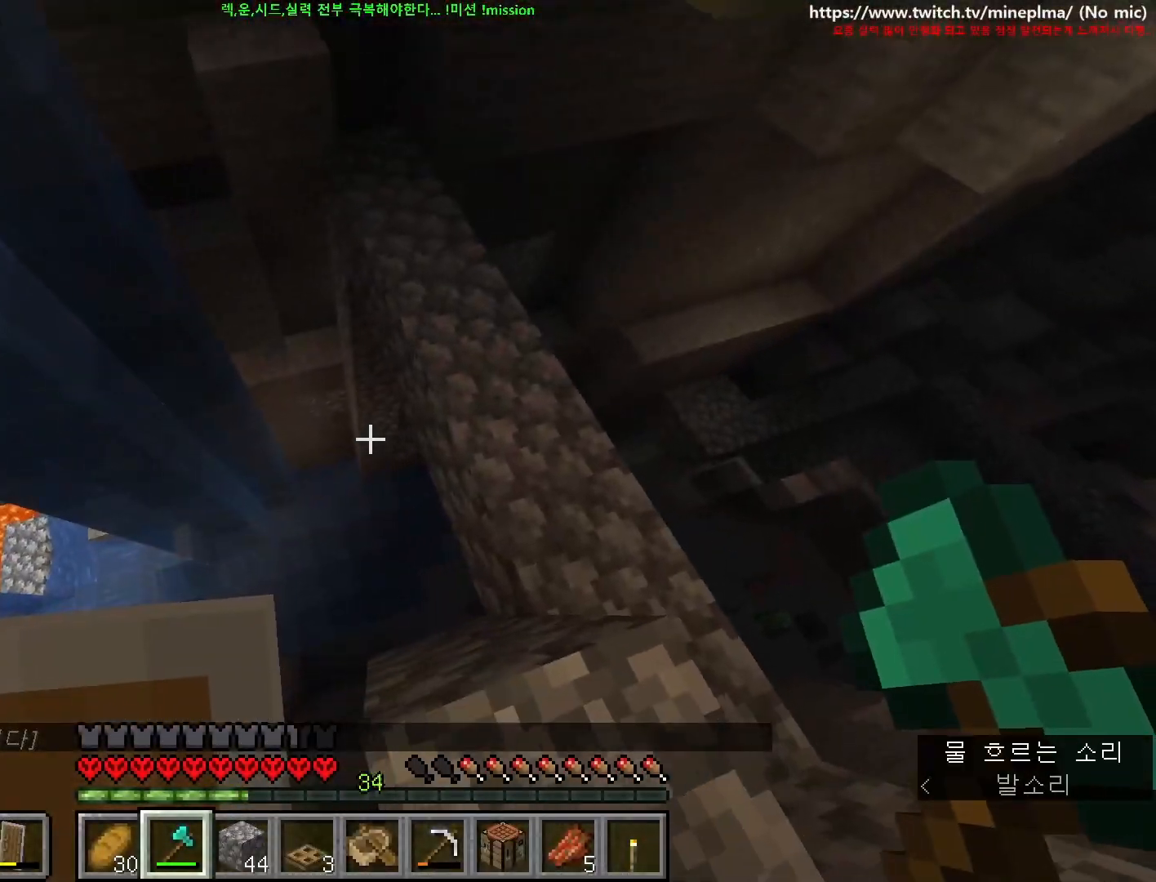
{"keys": ["shift"], "mouse": [], "events": [[117, "w", "up"], [450, "a", "up"]]}
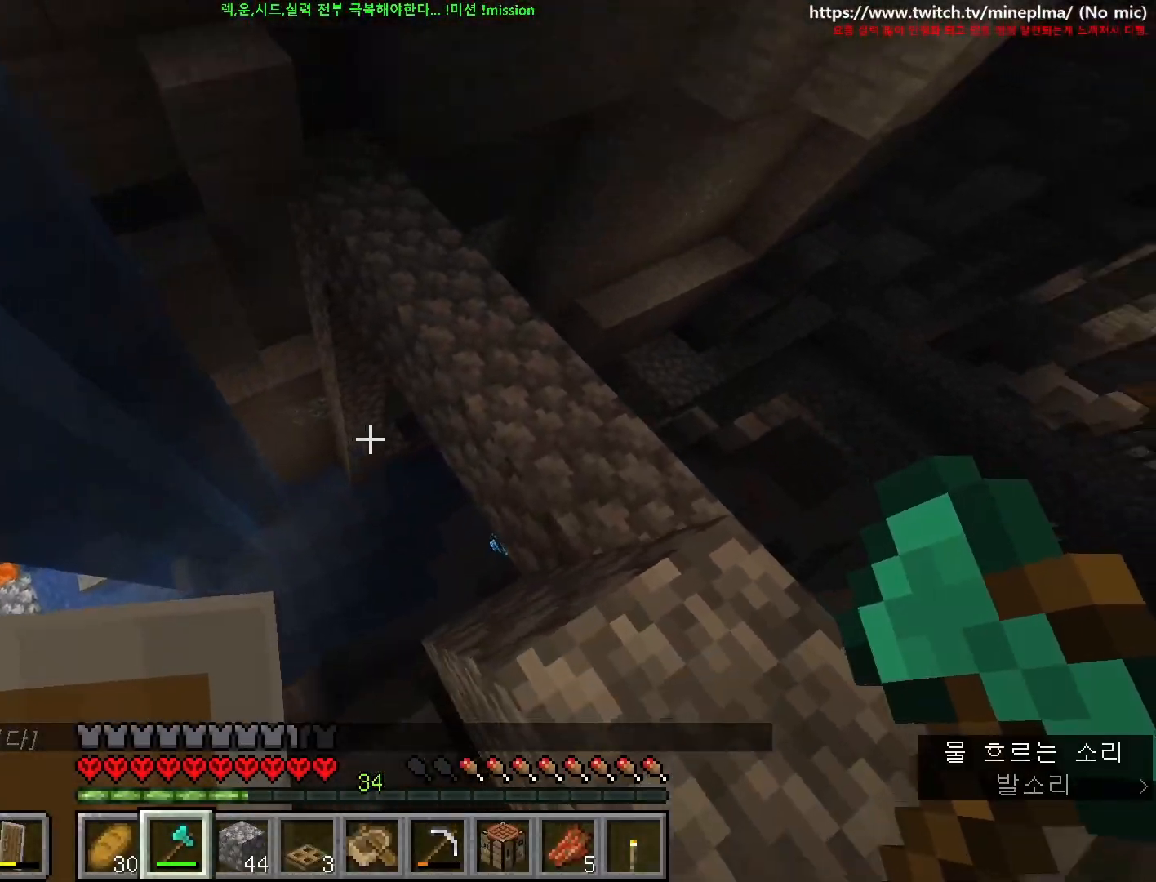
{"keys": ["shift"], "mouse": [], "events": []}
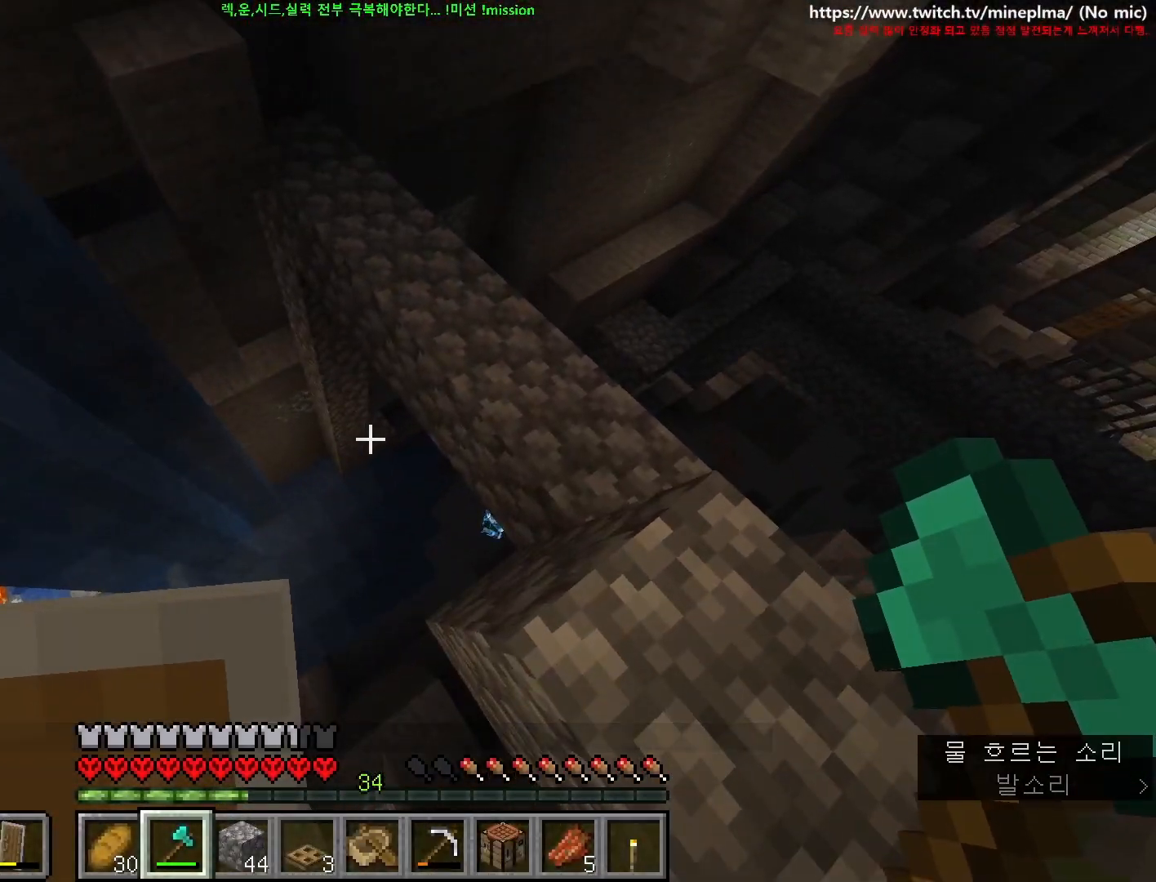
{"keys": ["d", "s", "shift"], "mouse": [], "events": [[334, "d", "down"], [350, "s", "down"]]}
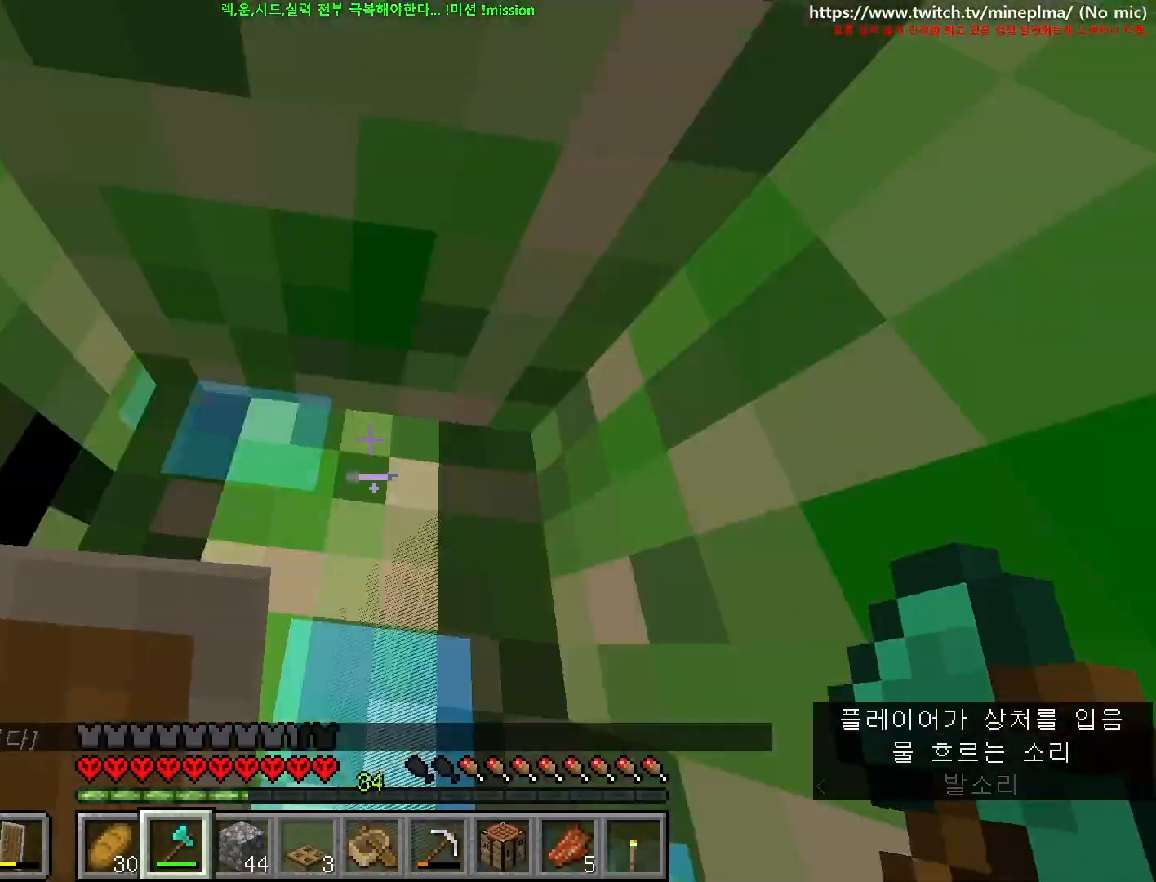
{"keys": ["d", "s", "space"], "mouse": ["right"], "events": [[284, "mouse_left", "down"], [350, "mouse_right", "down"], [367, "shift", "up"], [417, "space", "down"], [434, "mouse_left", "up"]]}
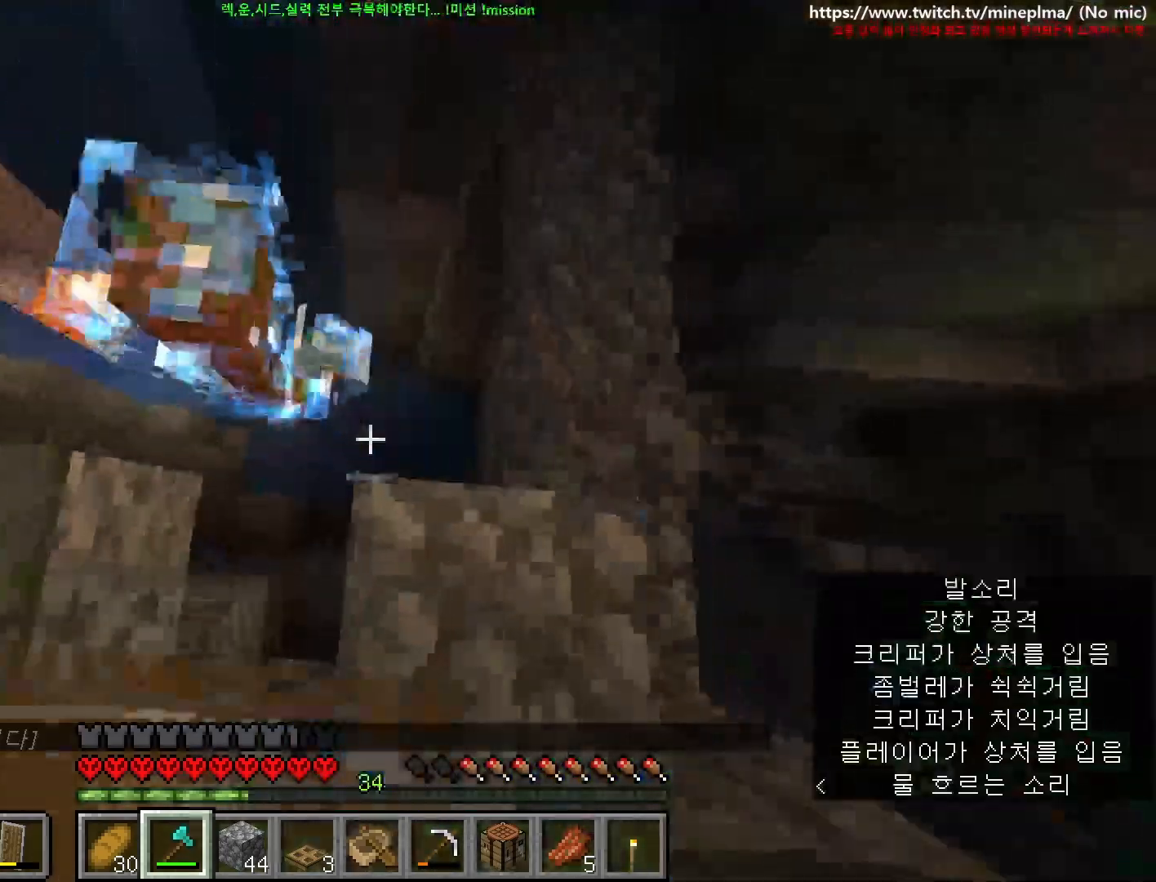
{"keys": ["s"], "mouse": ["right"], "events": [[267, "space", "up"], [300, "s", "up"], [317, "d", "up"], [434, "s", "down"]]}
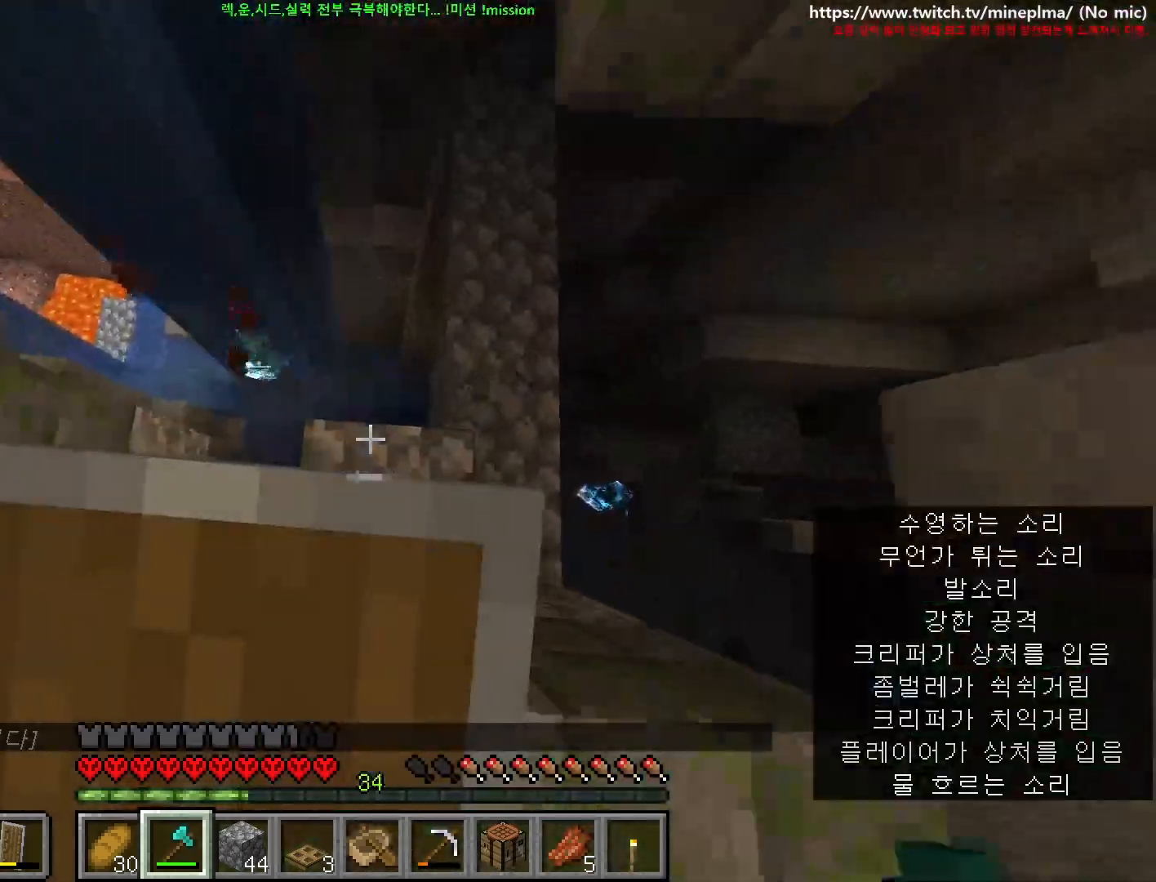
{"keys": ["d", "space", "w"], "mouse": [], "events": [[17, "d", "down"], [34, "shift", "down"], [150, "s", "up"], [200, "shift", "up"], [267, "mouse_right", "up"], [350, "space", "down"], [450, "w", "down"]]}
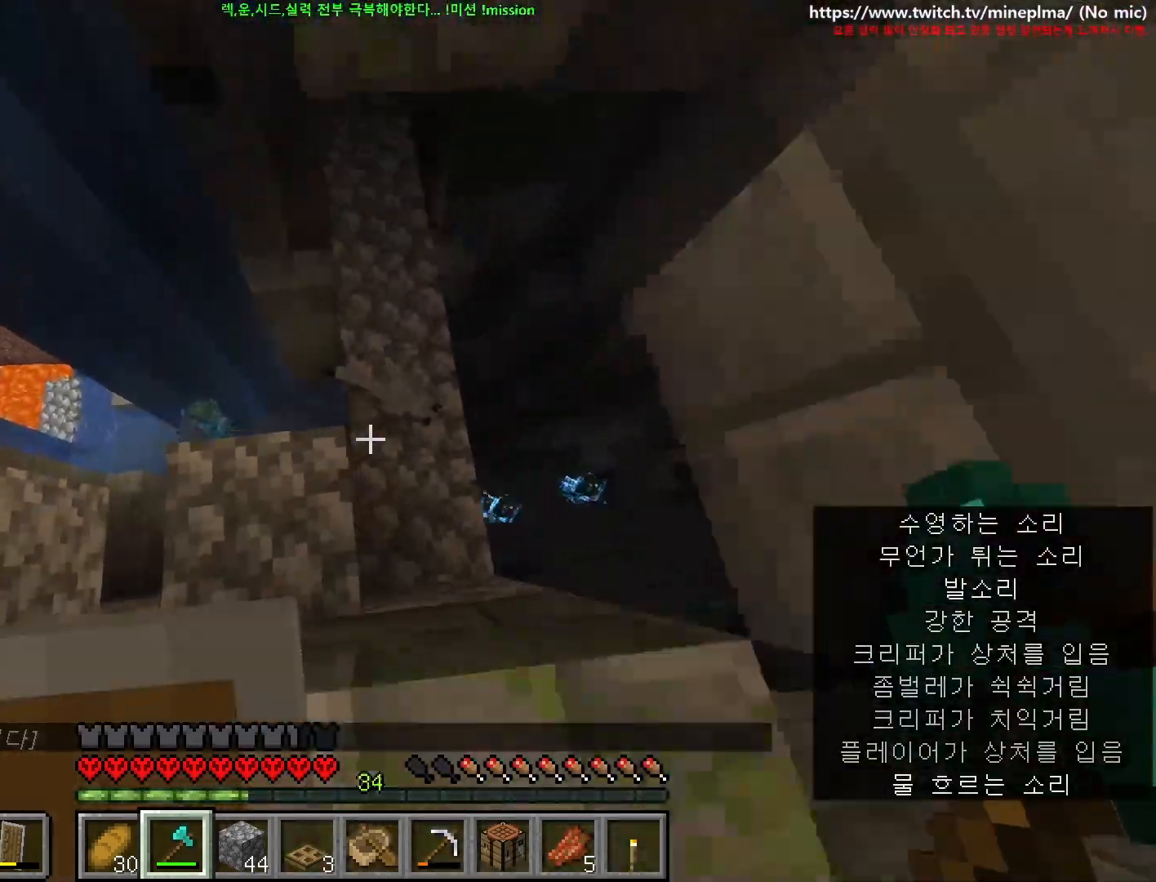
{"keys": [], "mouse": ["left"], "events": [[67, "space", "up"], [84, "d", "up"], [217, "w", "up"], [267, "a", "down"], [400, "mouse_left", "down"], [500, "a", "up"]]}
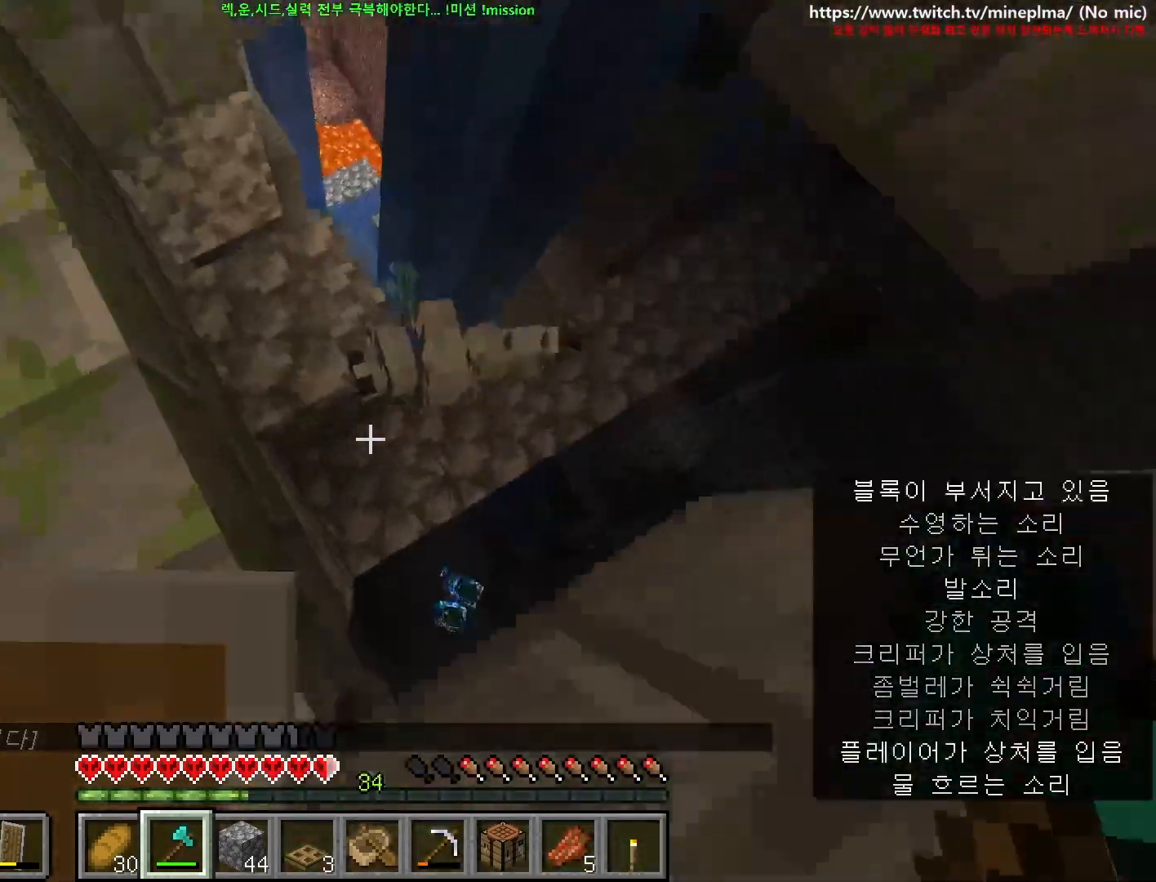
{"keys": ["a", "space"], "mouse": ["left"], "events": [[84, "a", "down"], [117, "a", "up"], [150, "mouse_left", "up"], [350, "a", "down"], [367, "space", "down"], [434, "mouse_left", "down"]]}
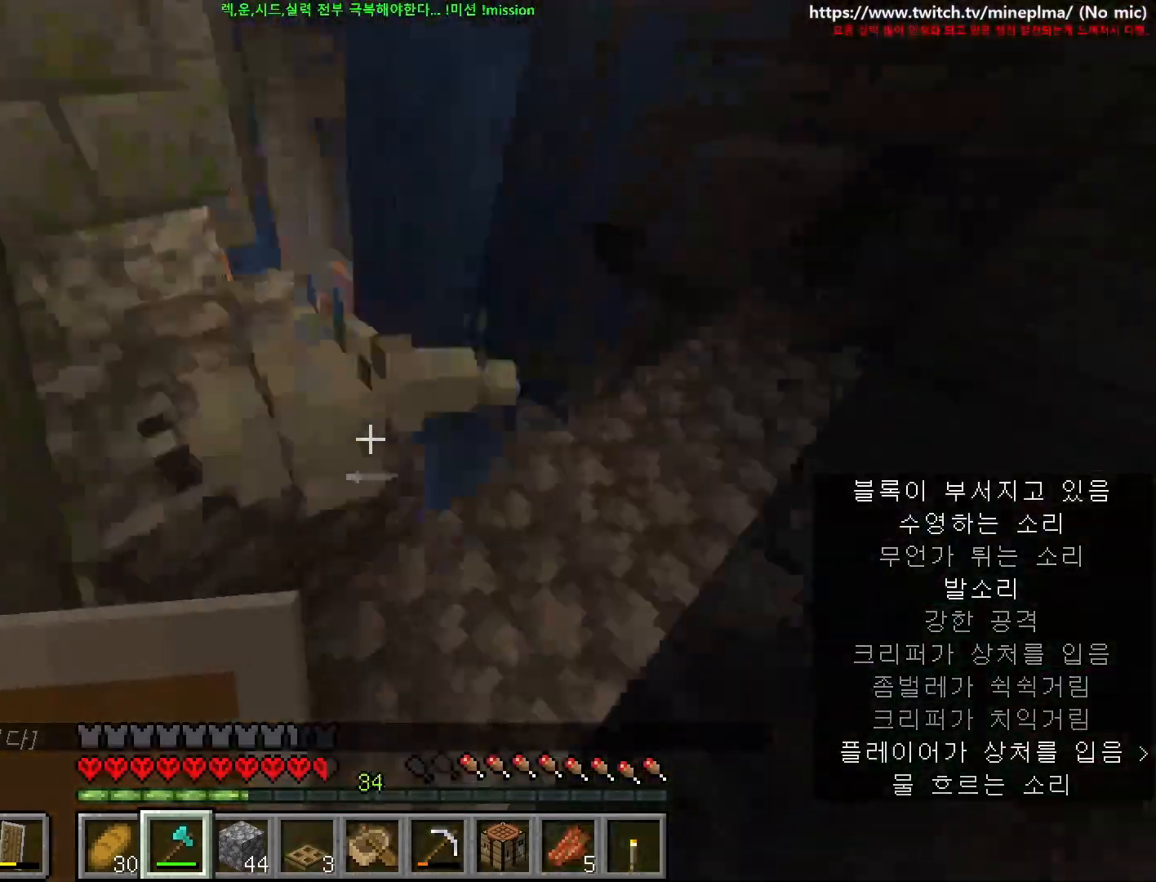
{"keys": ["a", "ctrl", "space", "w"], "mouse": ["left"], "events": [[34, "w", "down"], [84, "ctrl", "down"], [217, "mouse_left", "up"], [350, "mouse_left", "down"]]}
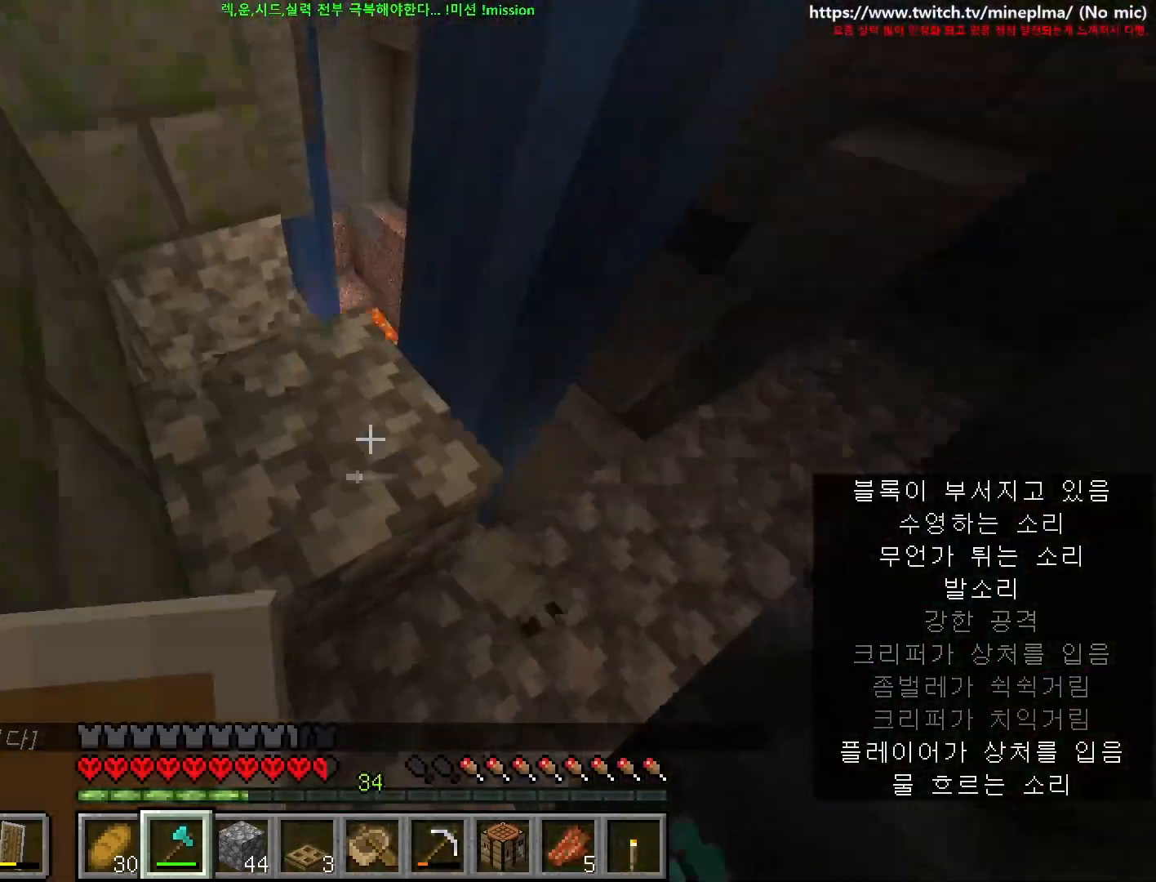
{"keys": ["a", "ctrl", "space"], "mouse": [], "events": [[34, "mouse_left", "up"], [167, "w", "up"]]}
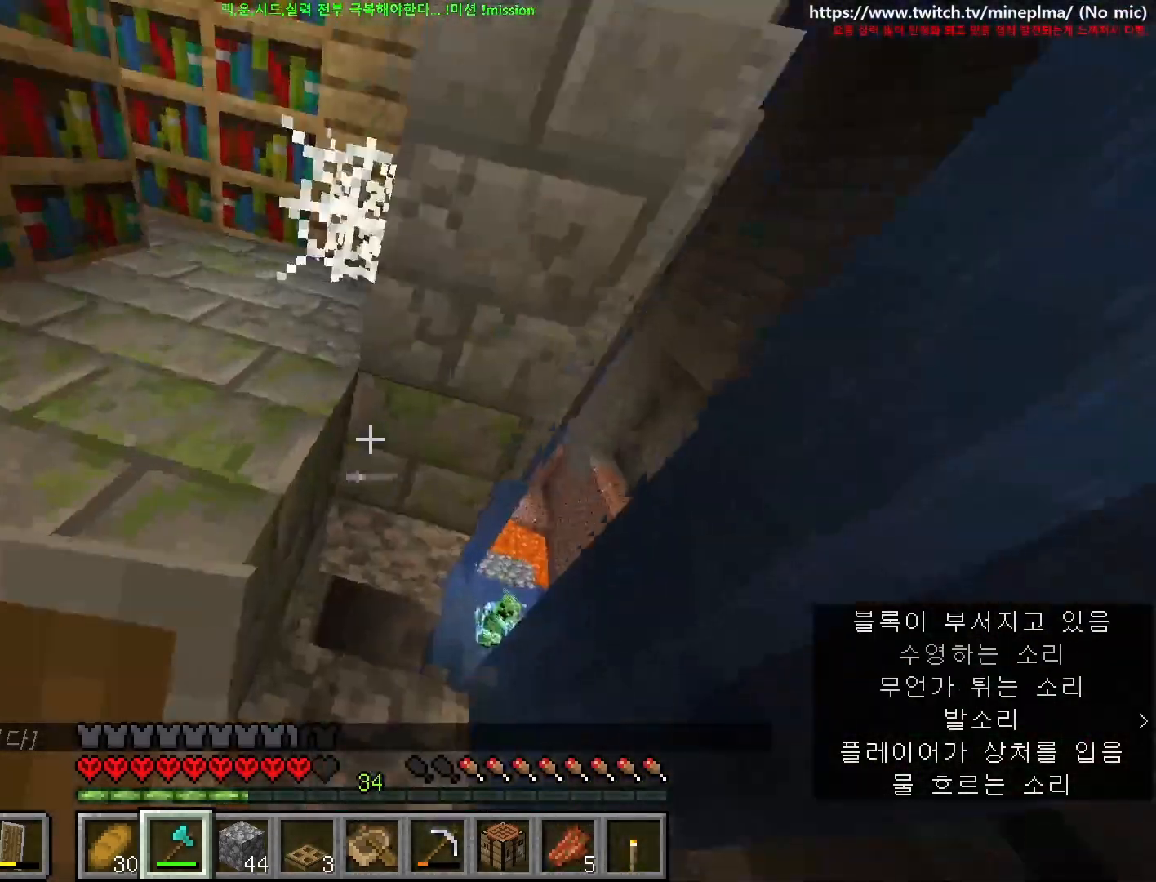
{"keys": ["a", "ctrl", "space", "w"], "mouse": [], "events": [[84, "w", "down"], [134, "space", "up"], [267, "space", "down"]]}
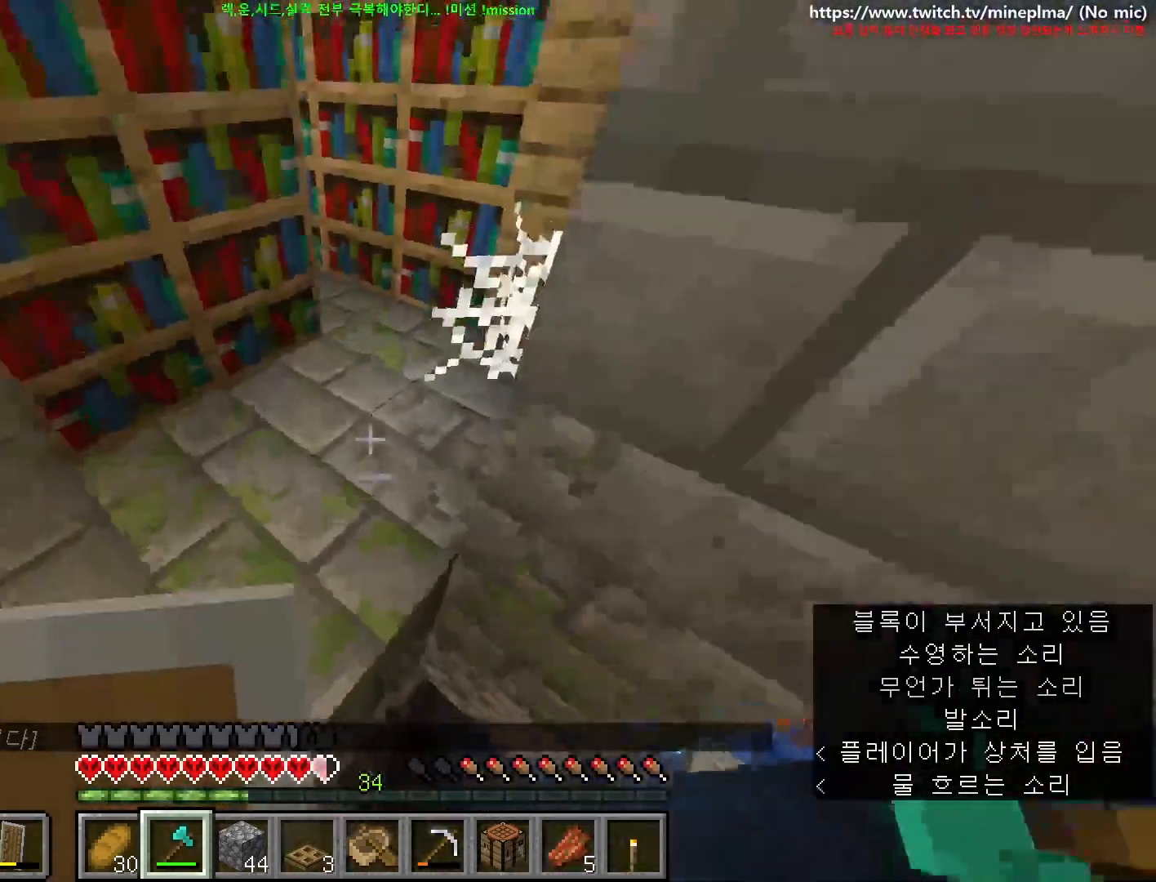
{"keys": ["ctrl", "w"], "mouse": []}
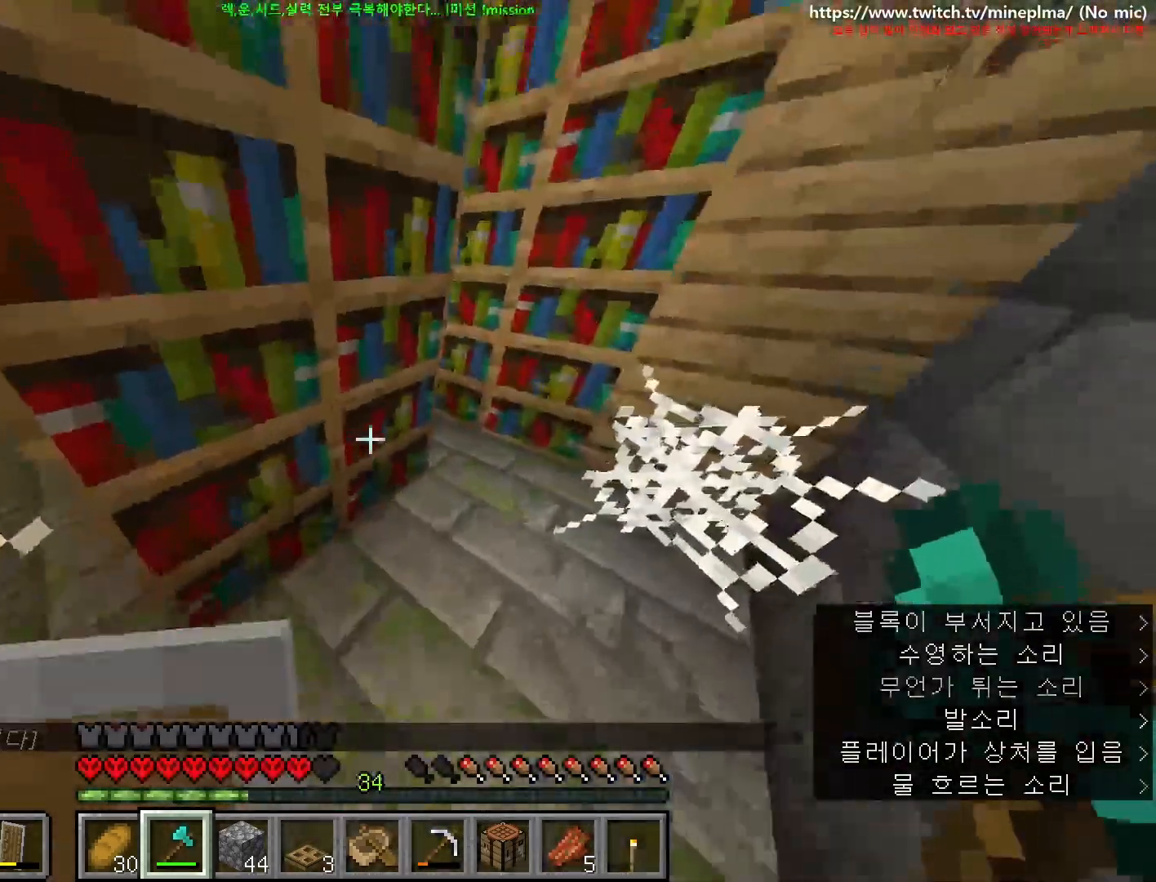
{"keys": ["ctrl", "w"], "mouse": [], "events": [[84, "d", "down"], [234, "d", "up"]]}